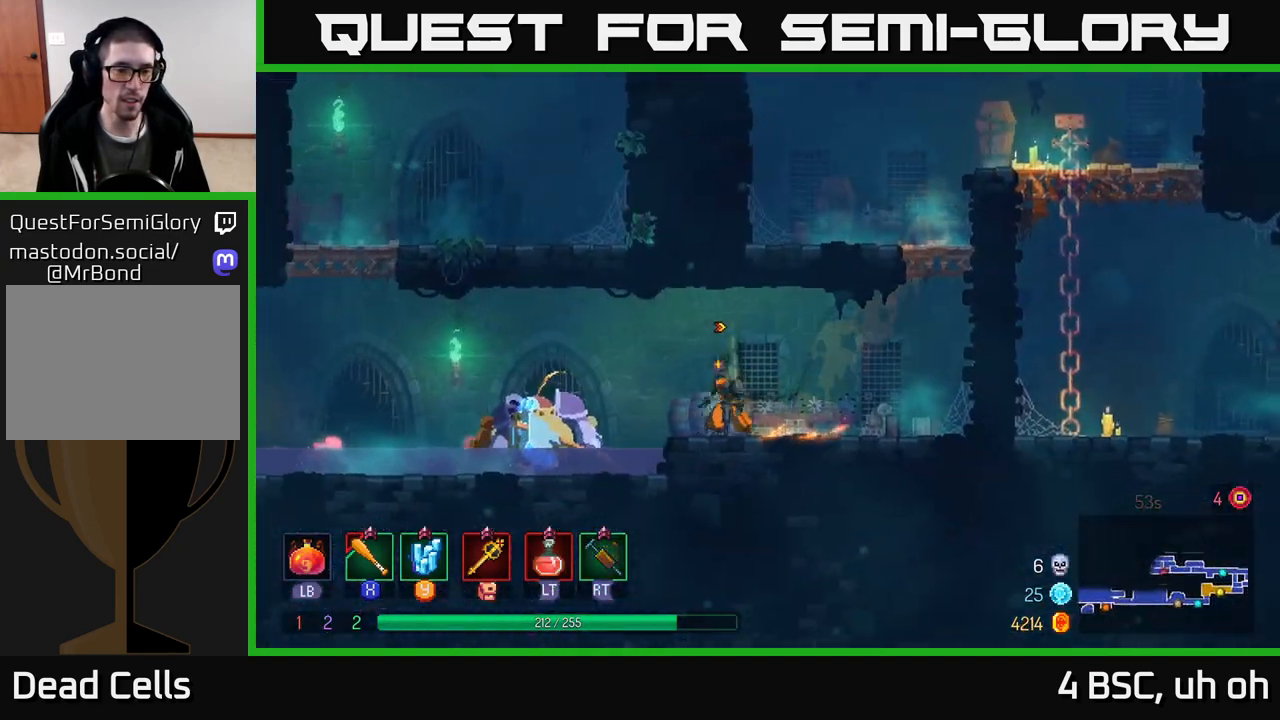
Gameplay with a controller (Xbox layout); each line is a JSON object with the inputs held at the frame after it. "events" lists button and stick changes between this image and that frame as [ms after this image, input, new state], when the widget could be followed in between. Not read: L3 R3.
{"buttons": [], "left_stick": "left", "right_stick": "center", "events": [[83, "R2", "up"], [250, "X", "down"], [300, "X", "up"], [383, "X", "down"], [450, "X", "up"]]}
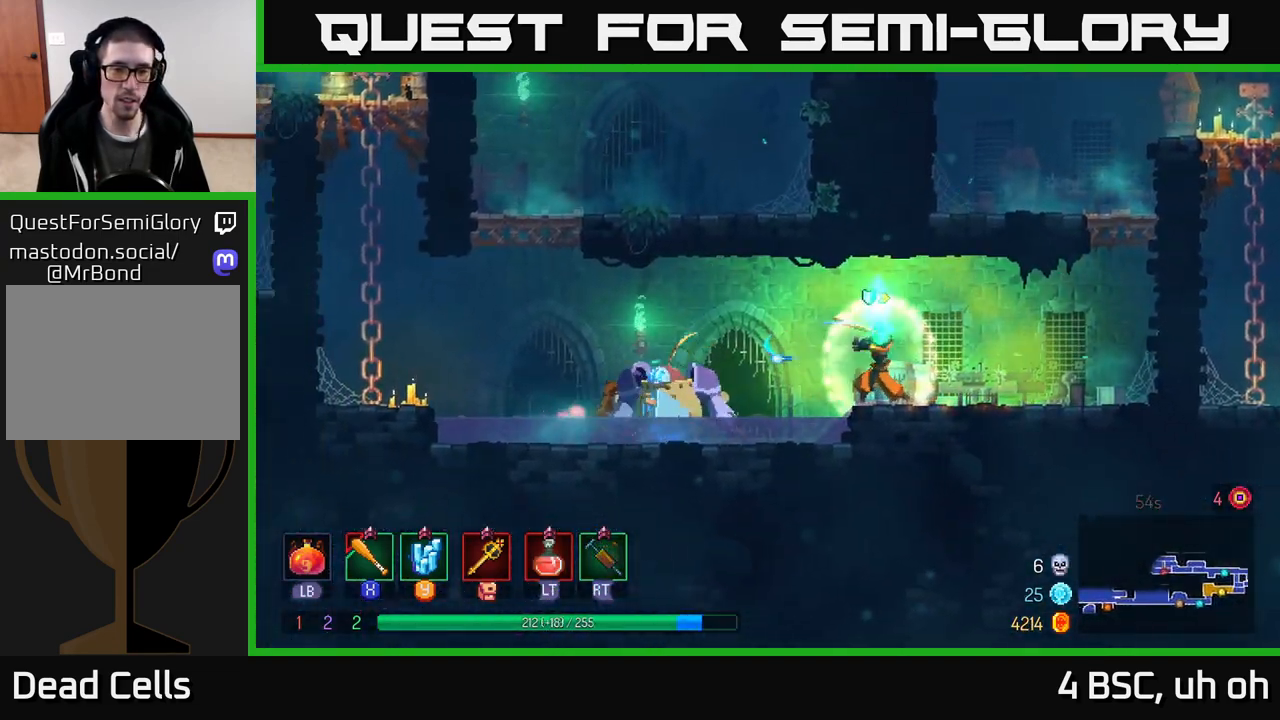
{"buttons": [], "left_stick": "left", "right_stick": "center", "events": [[67, "X", "down"], [133, "X", "up"], [300, "B", "down"], [400, "B", "up"]]}
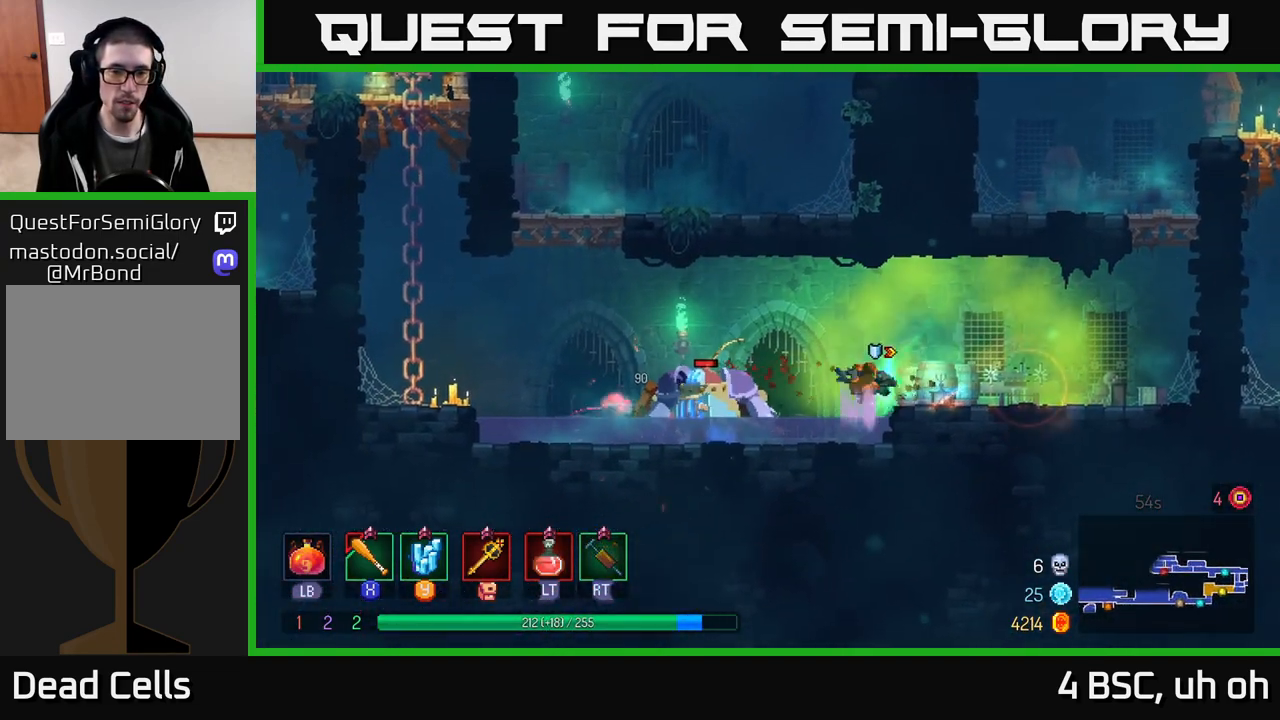
{"buttons": [], "left_stick": "left", "right_stick": "center", "events": [[133, "X", "down"], [200, "X", "up"], [267, "X", "down"], [350, "X", "up"], [417, "X", "down"], [500, "X", "up"]]}
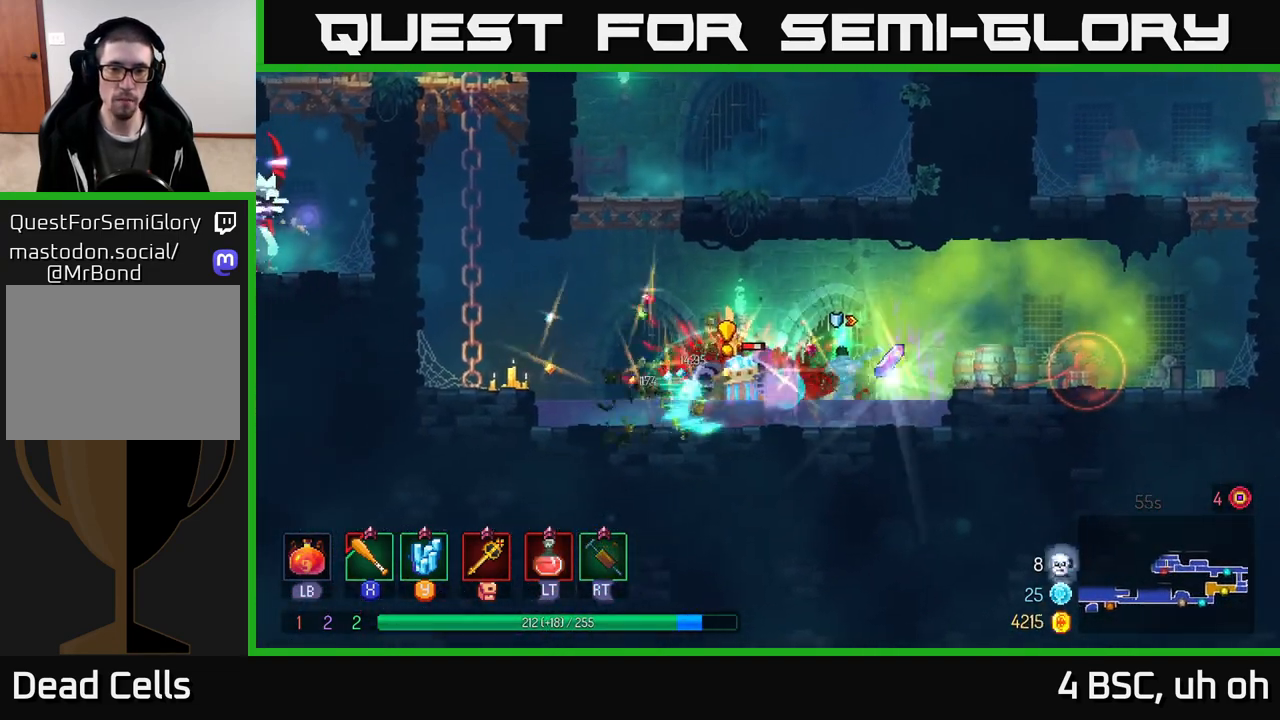
{"buttons": [], "left_stick": "left", "right_stick": "center", "events": [[83, "X", "down"], [167, "X", "up"], [233, "X", "down"], [300, "X", "up"], [383, "X", "down"], [467, "X", "up"]]}
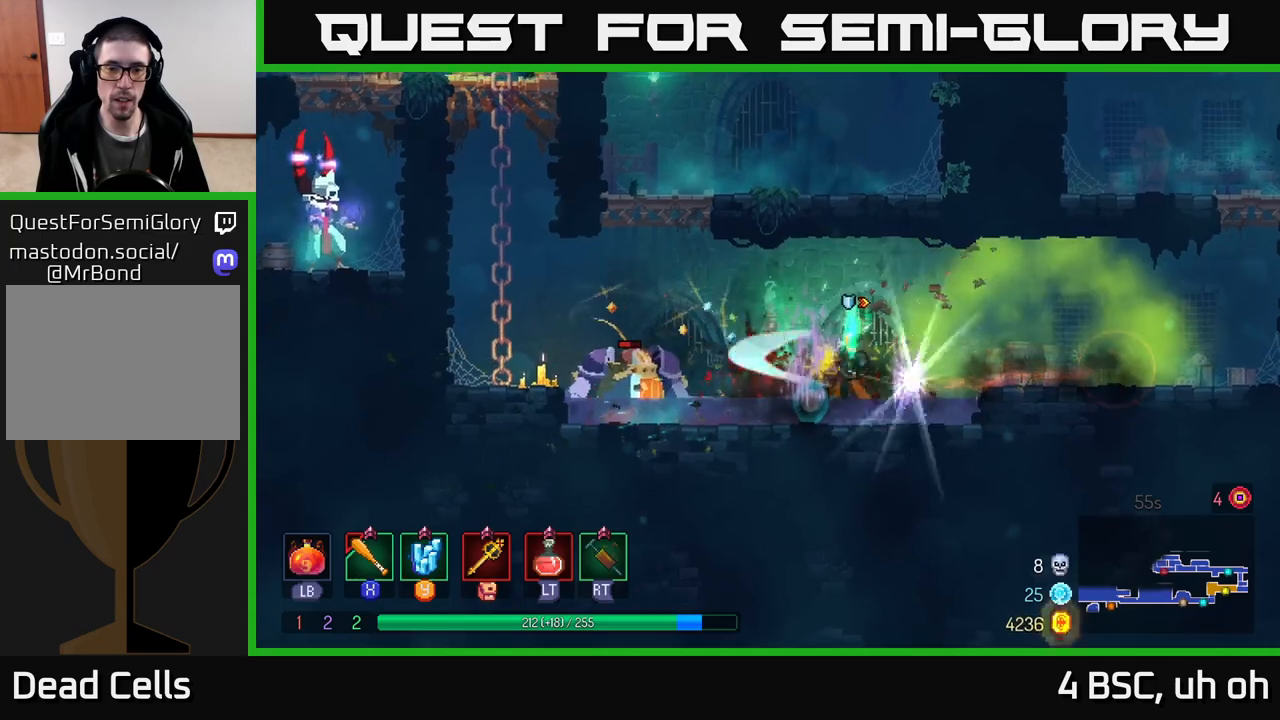
{"buttons": ["X"], "left_stick": "left", "right_stick": "center", "events": [[50, "X", "down"], [117, "X", "up"], [250, "B", "down"], [367, "B", "up"], [500, "X", "down"]]}
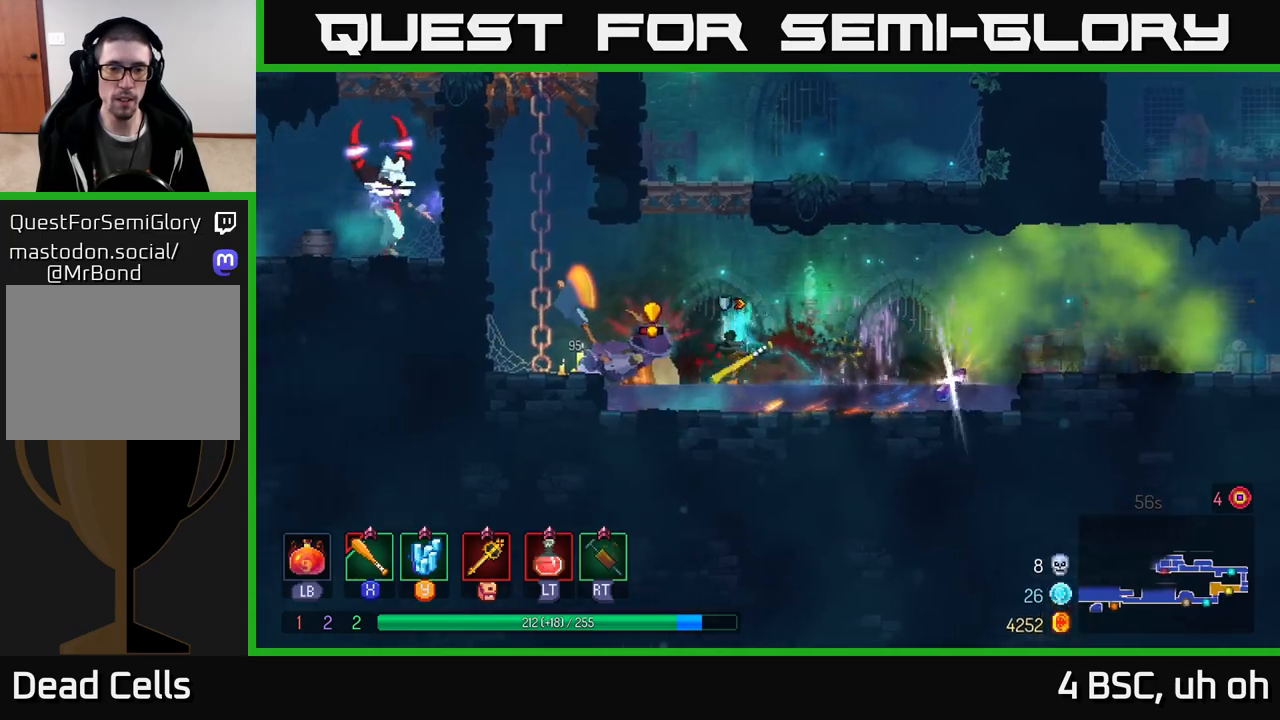
{"buttons": [], "left_stick": "right", "right_stick": "center", "events": [[83, "X", "up"], [150, "X", "down"], [200, "X", "up"], [200, "left_stick", "right"], [267, "B", "down"], [350, "B", "up"], [417, "B", "down"], [483, "B", "up"]]}
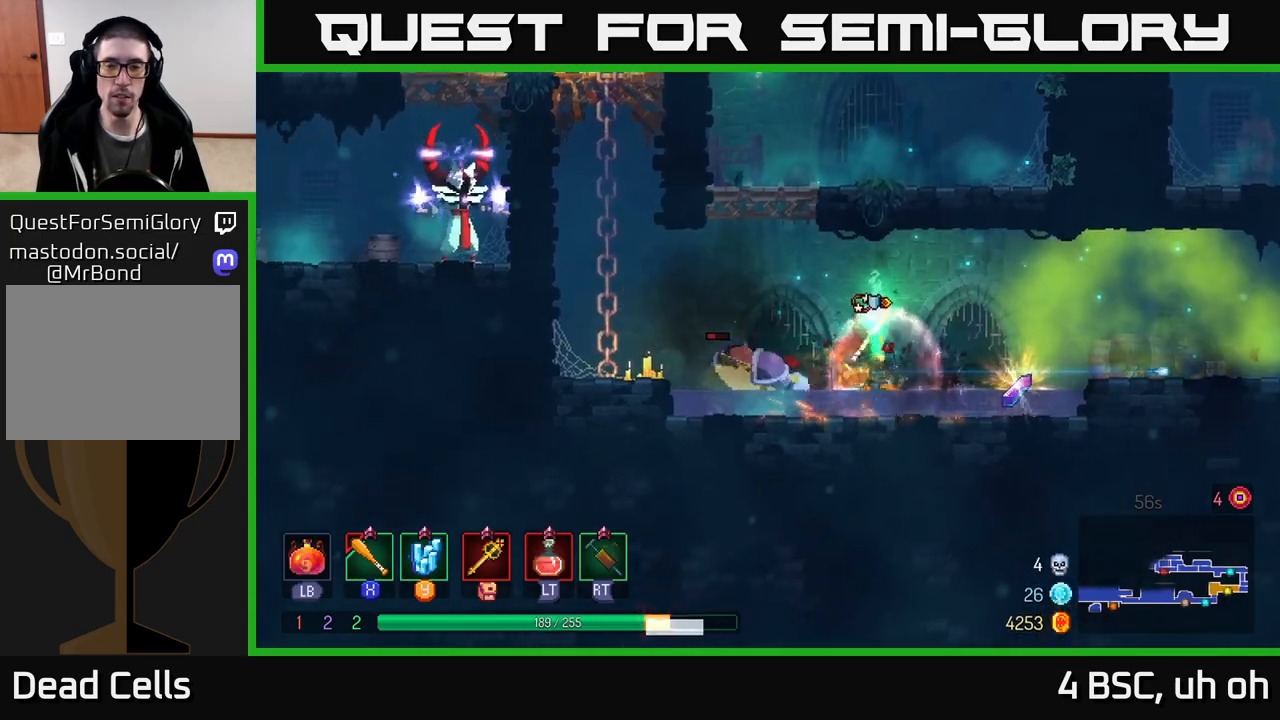
{"buttons": [], "left_stick": "left", "right_stick": "center", "events": [[67, "B", "down"], [150, "B", "up"], [233, "left_stick", "left"]]}
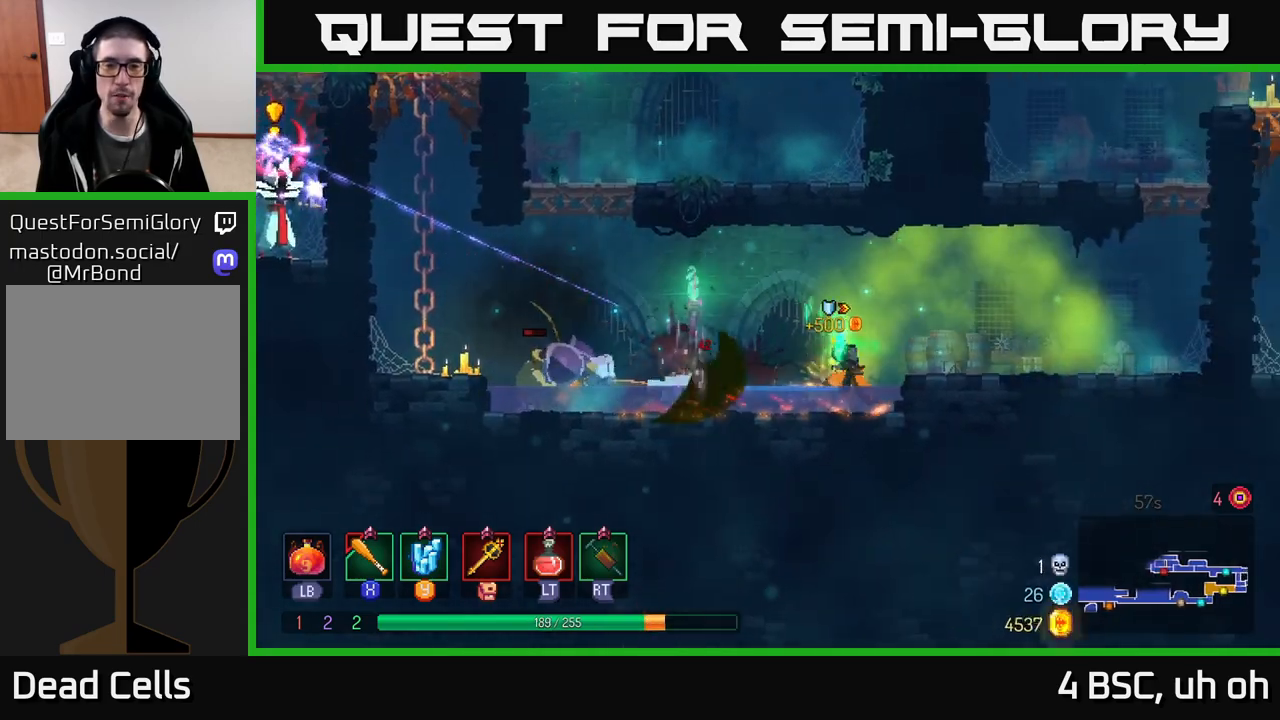
{"buttons": [], "left_stick": "center", "right_stick": "center", "events": [[217, "left_stick", "center"]]}
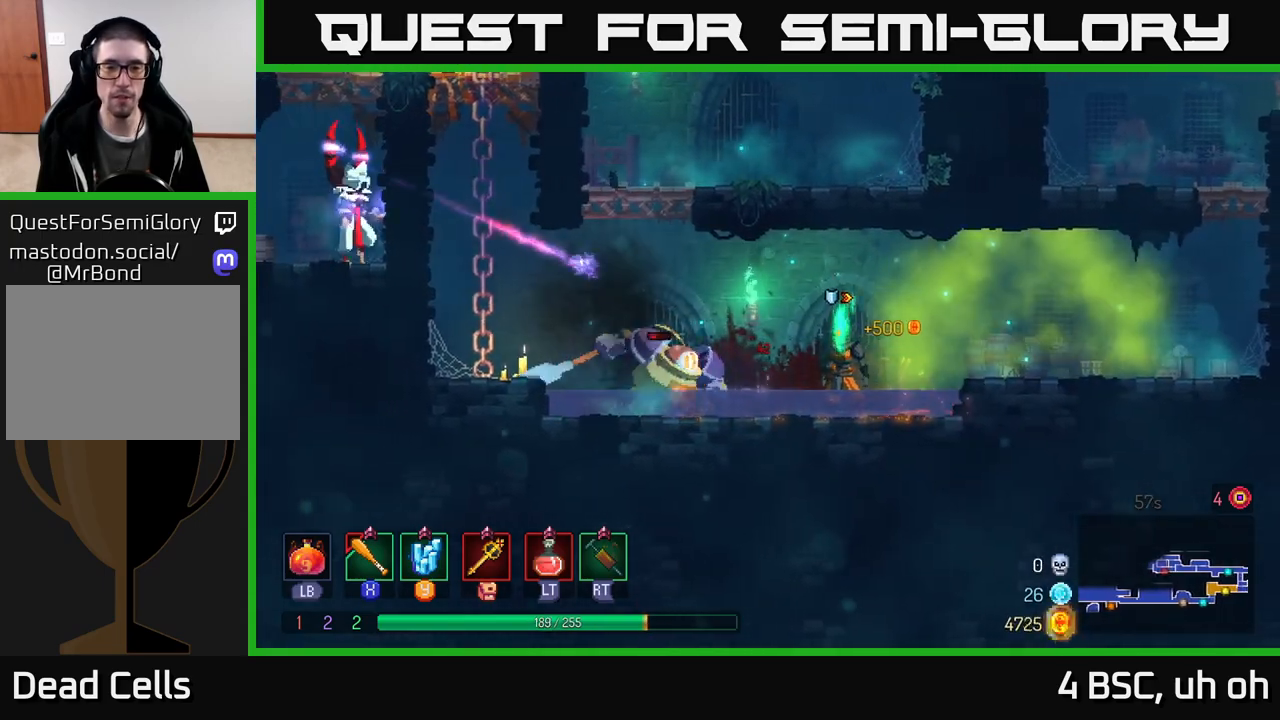
{"buttons": [], "left_stick": "left", "right_stick": "center", "events": [[300, "left_stick", "left"], [400, "Y", "down"], [467, "Y", "up"]]}
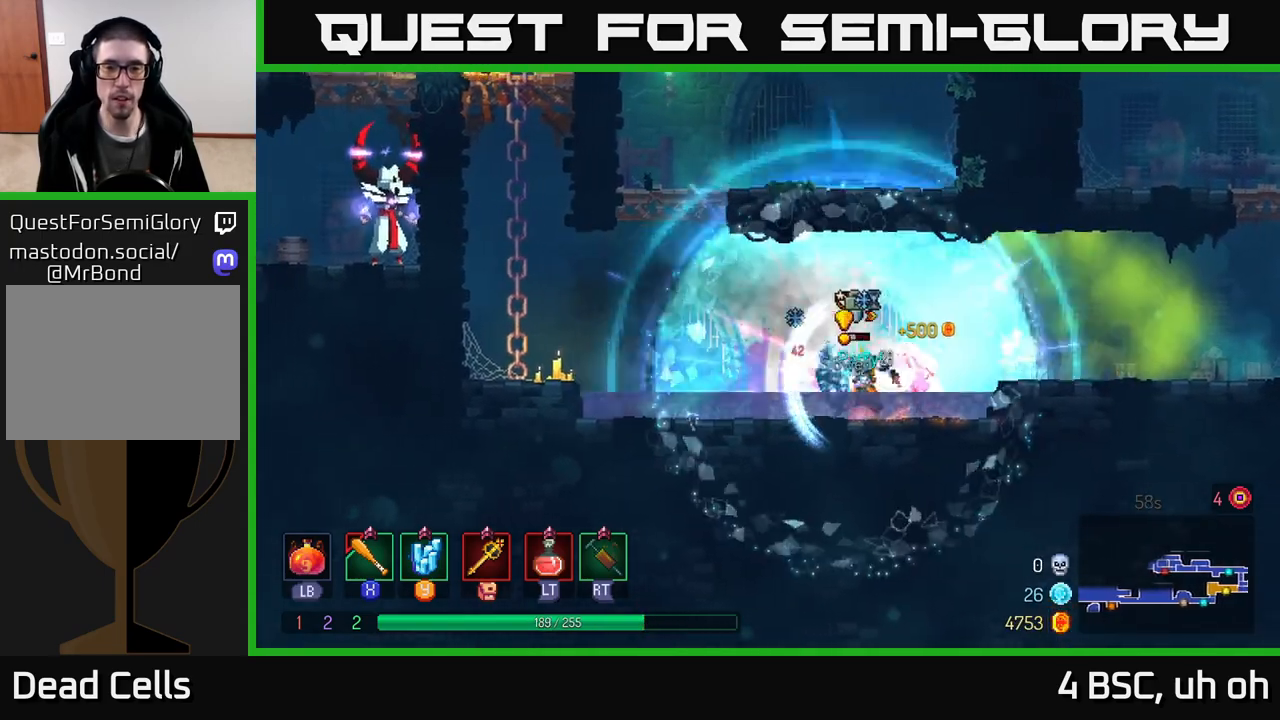
{"buttons": [], "left_stick": "right", "right_stick": "center", "events": [[83, "left_stick", "center"], [167, "left_stick", "left"], [200, "B", "down"], [217, "B", "up"], [350, "left_stick", "right"], [417, "X", "down"], [483, "X", "up"]]}
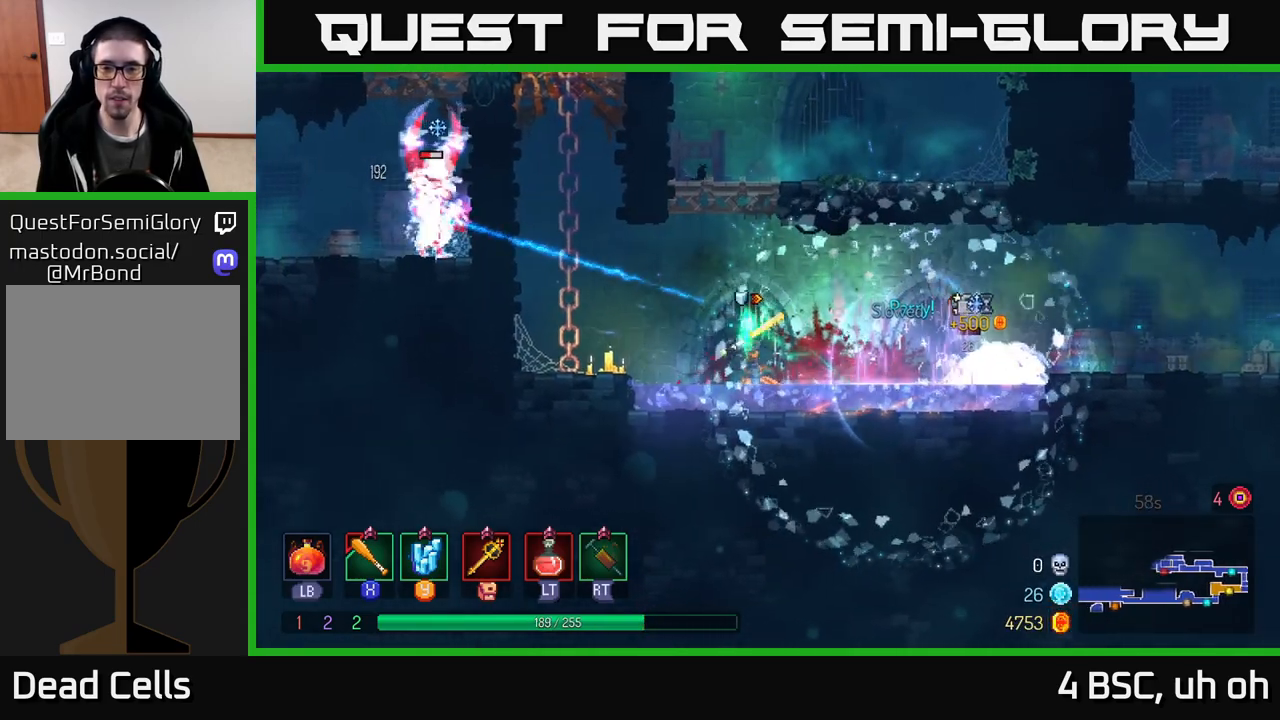
{"buttons": [], "left_stick": "right", "right_stick": "center", "events": [[83, "X", "down"], [150, "X", "up"], [350, "B", "down"], [450, "B", "up"]]}
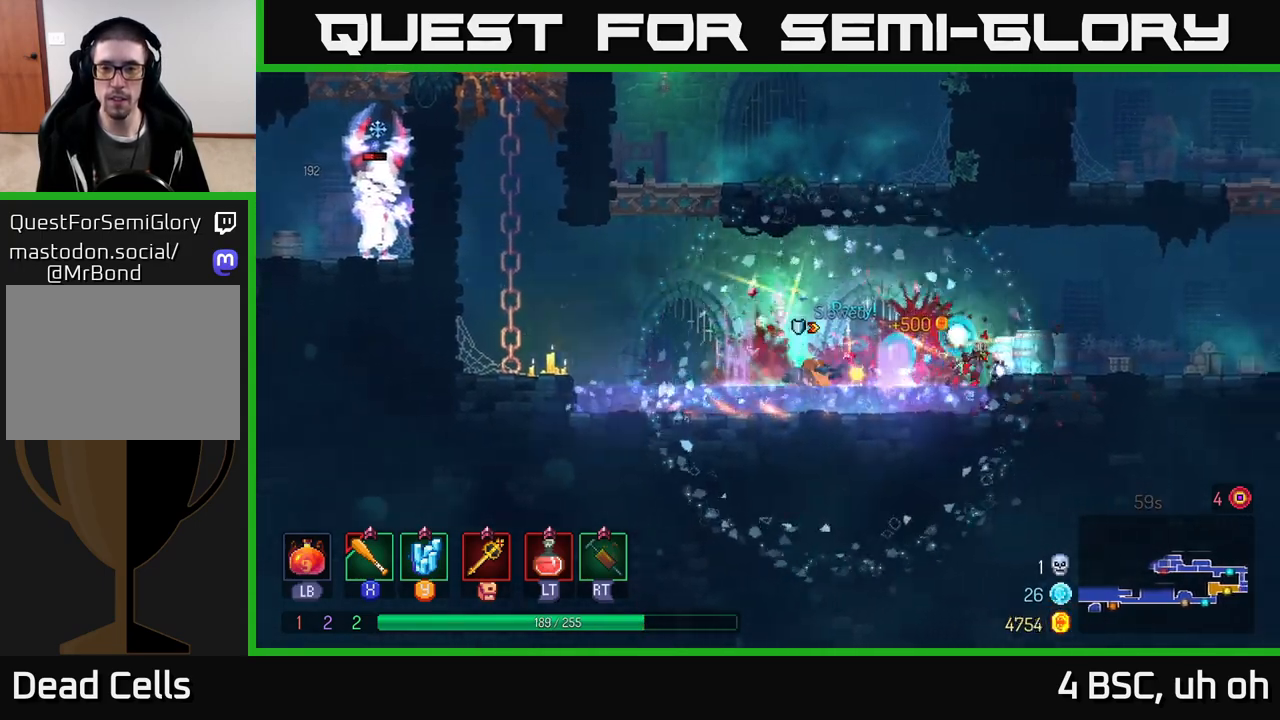
{"buttons": [], "left_stick": "left", "right_stick": "center", "events": [[83, "X", "down"], [150, "X", "up"], [183, "left_stick", "center"], [233, "left_stick", "left"]]}
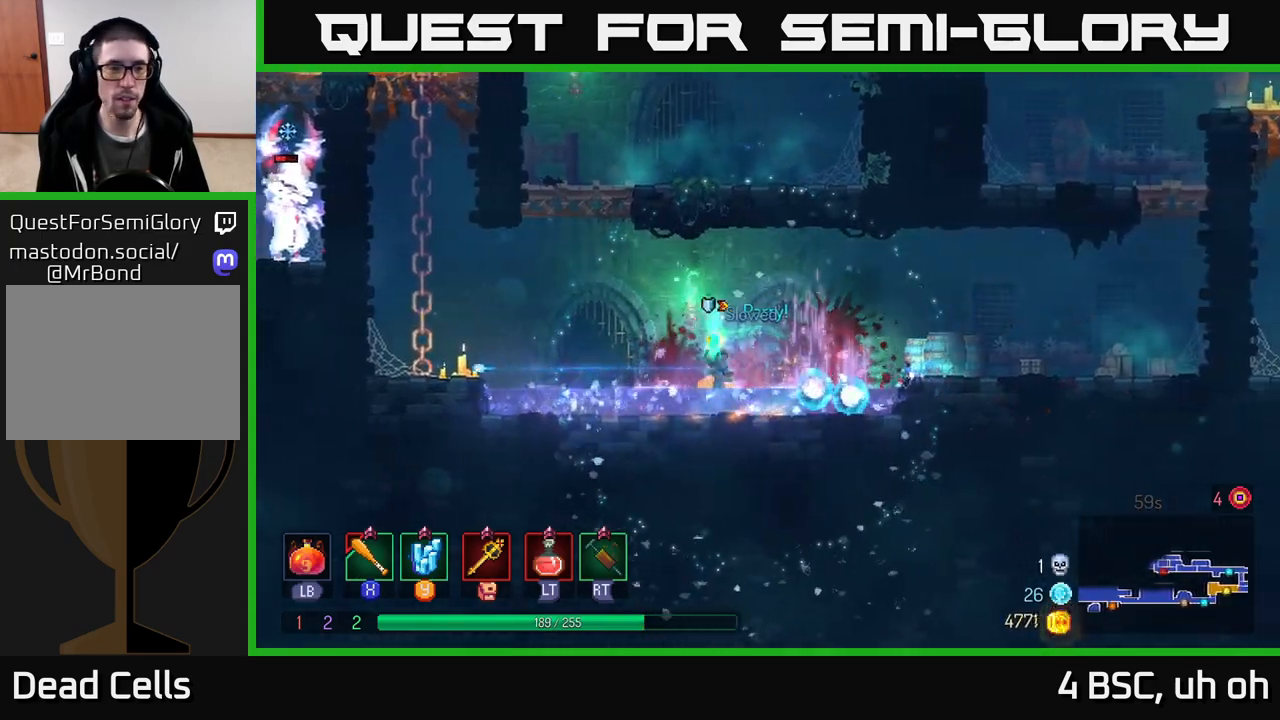
{"buttons": ["A"], "left_stick": "left", "right_stick": "center", "events": [[267, "A", "down"], [400, "A", "up"], [467, "A", "down"]]}
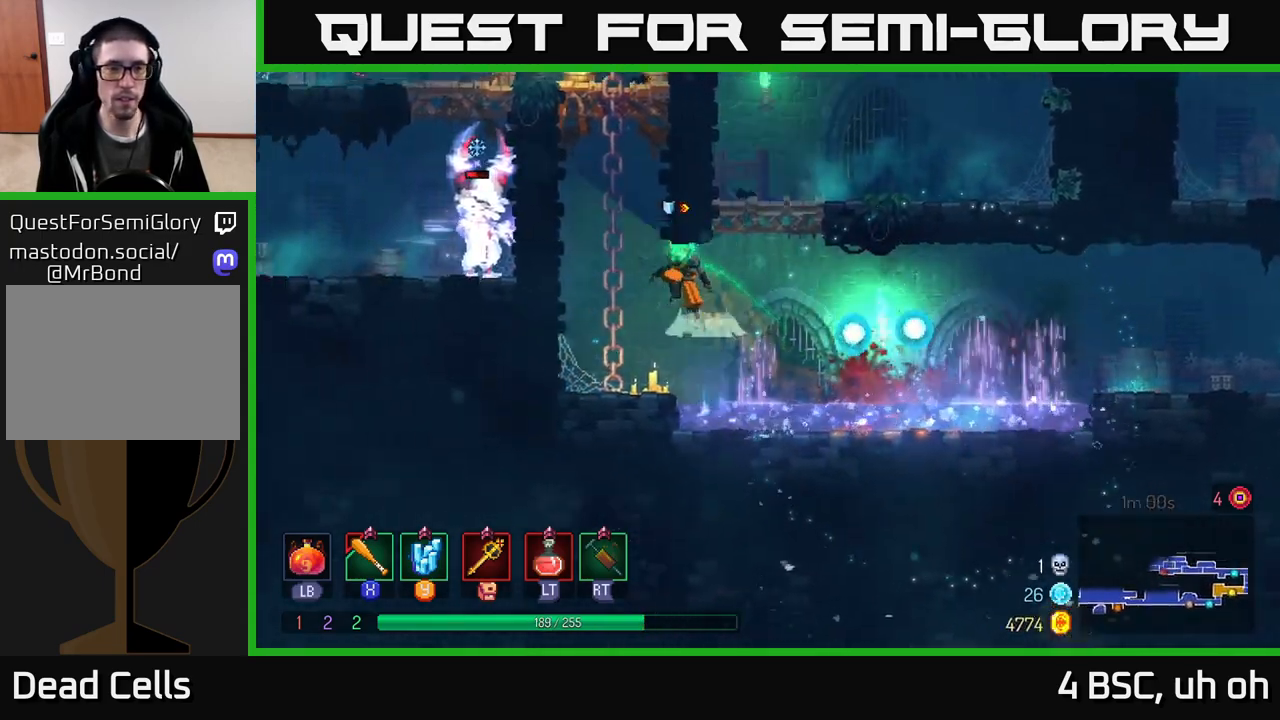
{"buttons": ["A"], "left_stick": "up", "right_stick": "center", "events": [[50, "left_stick", "up-left"], [150, "A", "up"], [183, "left_stick", "up"], [283, "A", "down"], [400, "A", "up"], [483, "A", "down"]]}
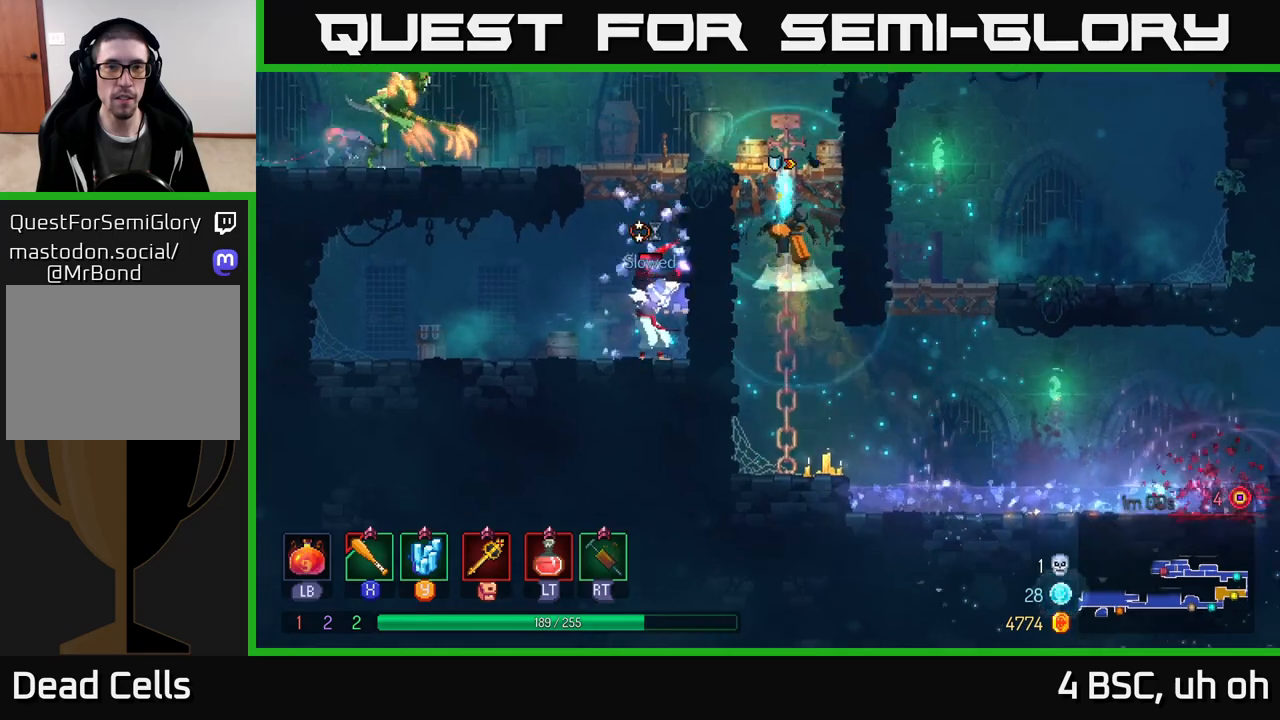
{"buttons": ["B"], "left_stick": "up-left", "right_stick": "center", "events": [[83, "A", "up"], [150, "left_stick", "up-left"], [167, "A", "down"], [283, "A", "up"], [417, "B", "down"]]}
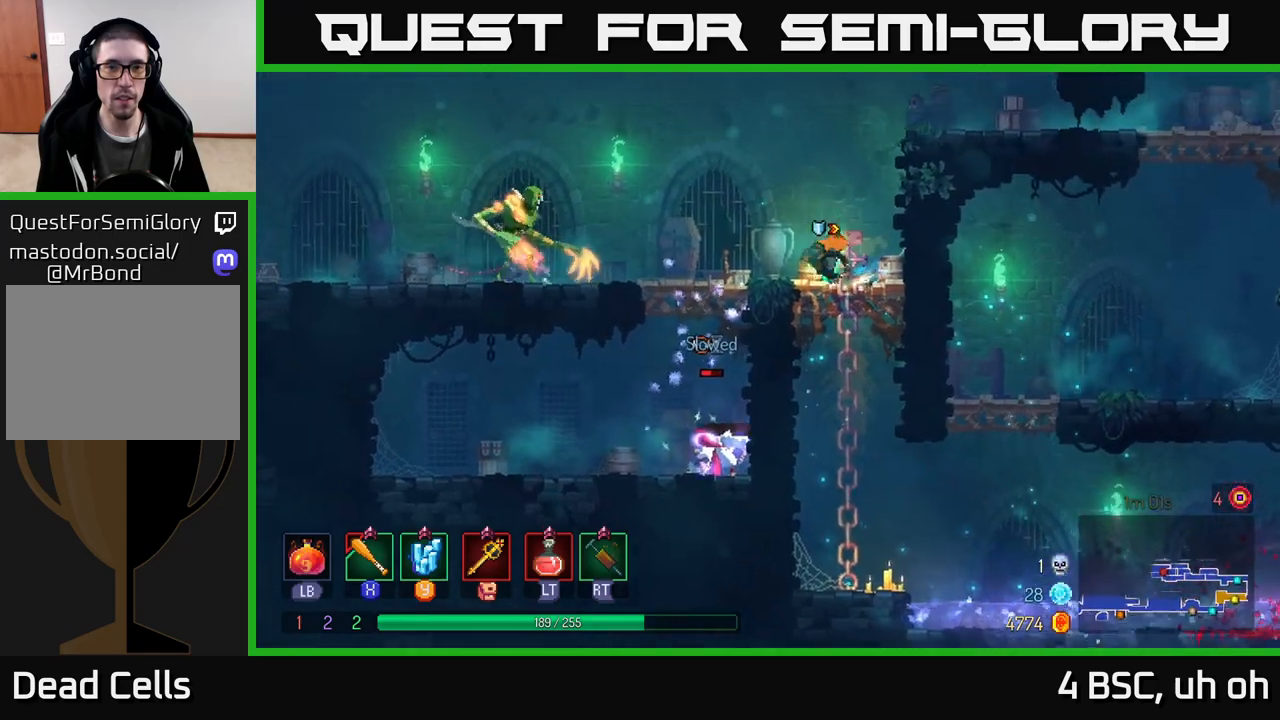
{"buttons": ["A"], "left_stick": "down", "right_stick": "center", "events": [[17, "B", "up"], [217, "left_stick", "down"], [233, "A", "down"], [283, "A", "up"], [333, "A", "down"], [400, "A", "up"], [467, "A", "down"]]}
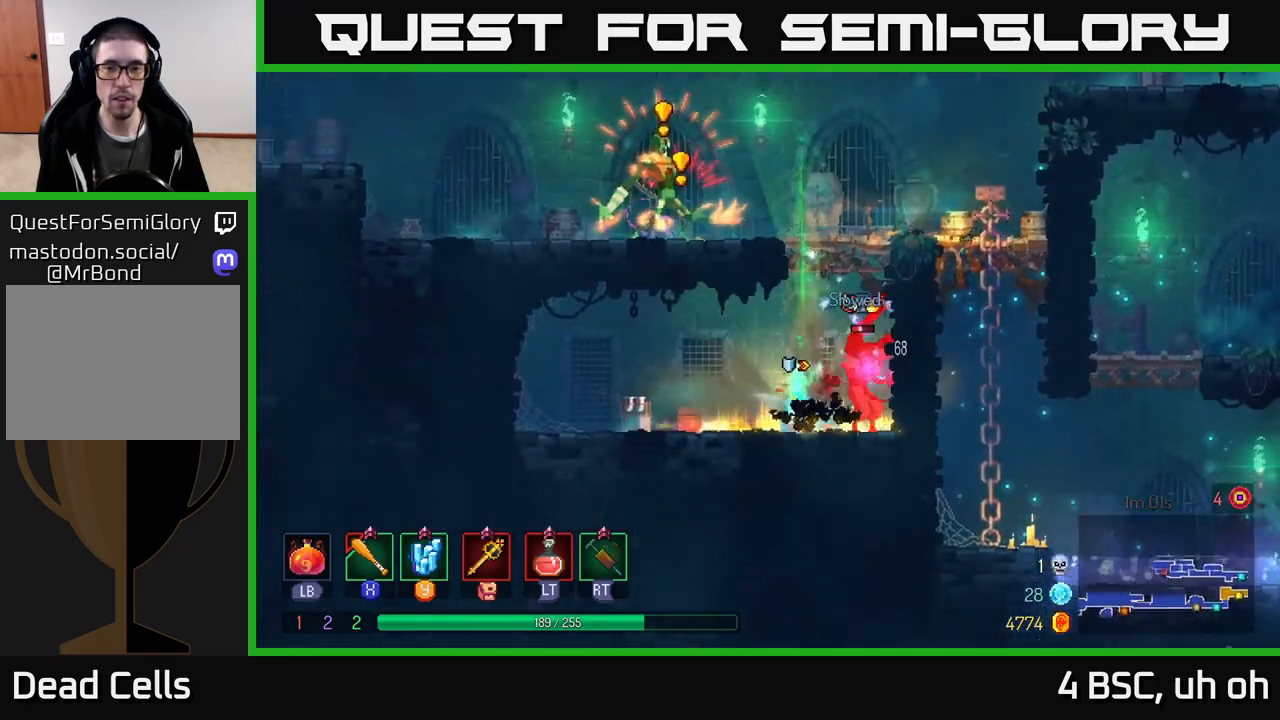
{"buttons": [], "left_stick": "right", "right_stick": "center", "events": [[33, "A", "up"], [150, "left_stick", "right"], [317, "X", "down"], [433, "X", "up"]]}
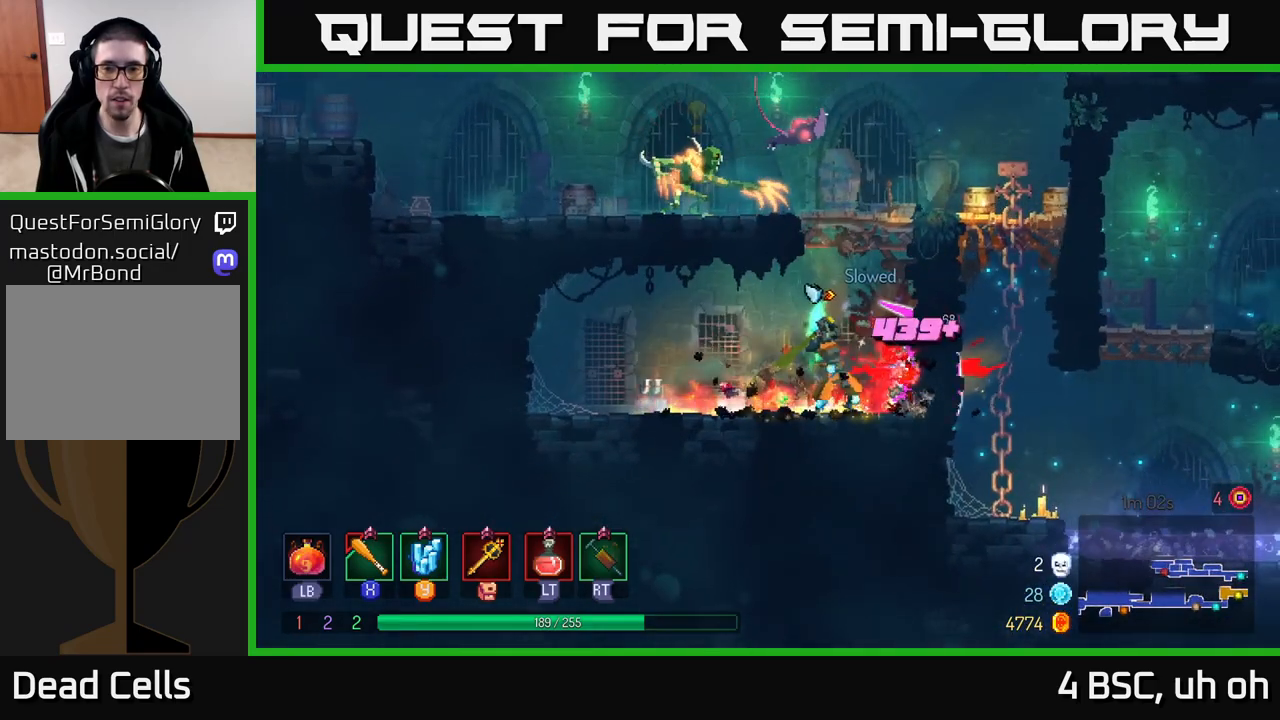
{"buttons": [], "left_stick": "center", "right_stick": "center", "events": [[117, "X", "down"], [117, "left_stick", "center"], [183, "X", "up"]]}
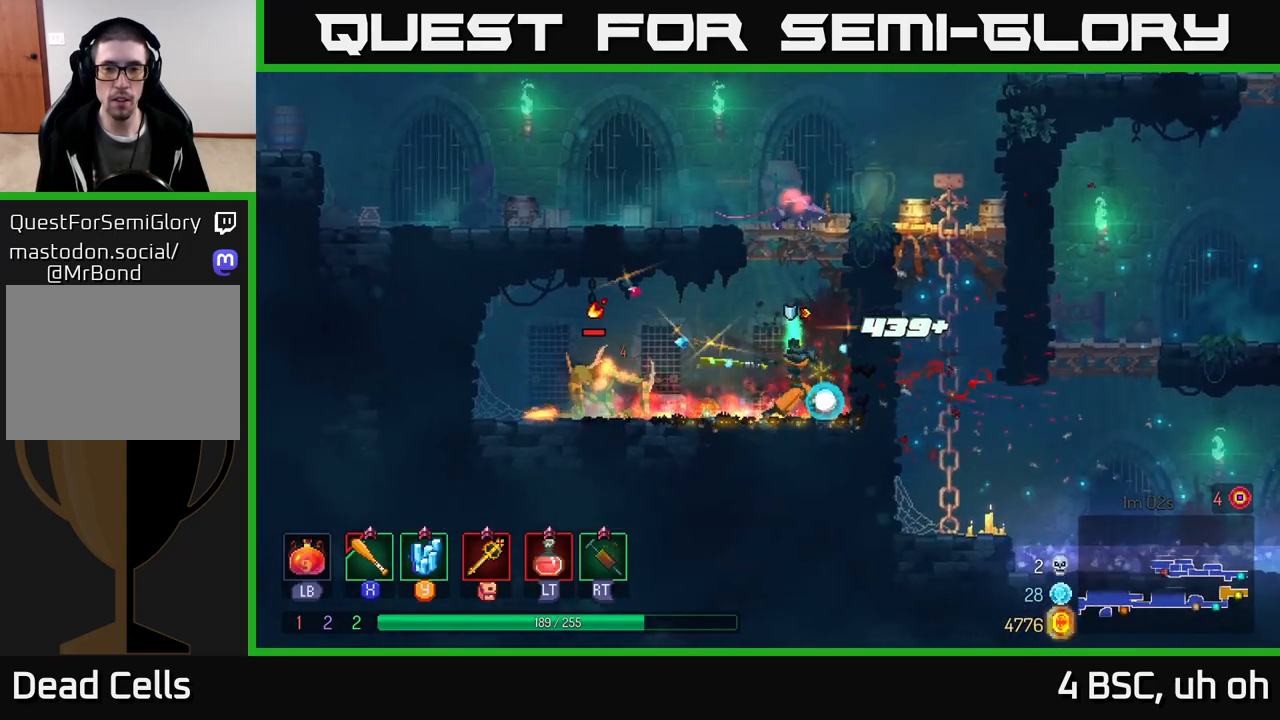
{"buttons": [], "left_stick": "left", "right_stick": "center", "events": [[67, "left_stick", "left"], [100, "X", "down"], [150, "X", "up"], [250, "X", "down"], [317, "X", "up"], [383, "X", "down"], [467, "X", "up"]]}
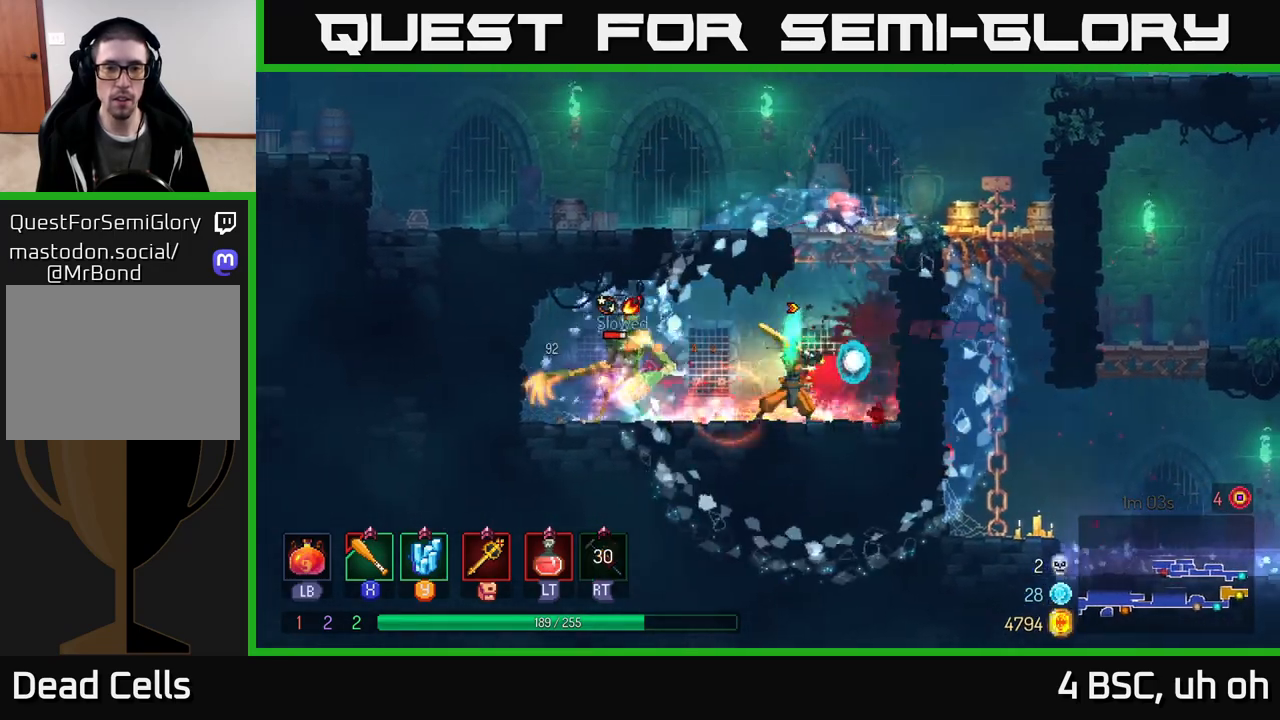
{"buttons": [], "left_stick": "left", "right_stick": "center", "events": [[50, "X", "down"], [133, "X", "up"], [200, "X", "down"], [283, "X", "up"], [350, "X", "down"], [450, "X", "up"]]}
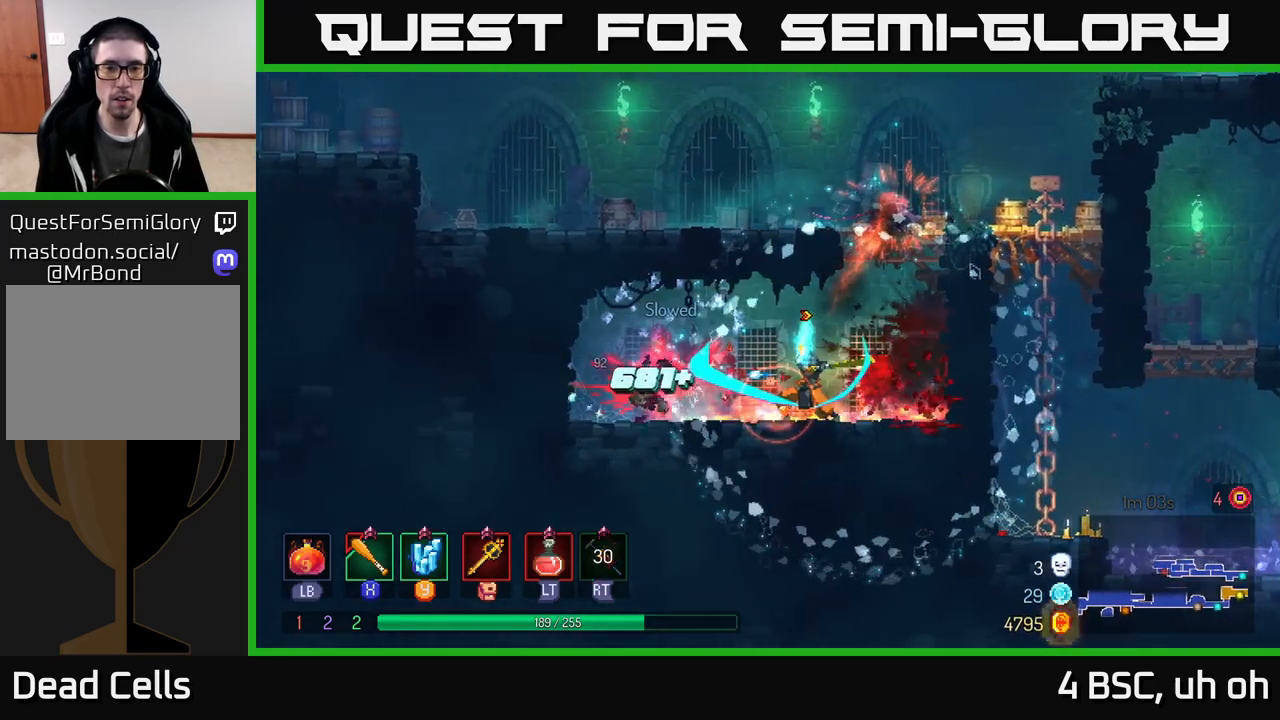
{"buttons": [], "left_stick": "center", "right_stick": "center", "events": [[17, "X", "down"], [50, "left_stick", "center"], [117, "X", "up"], [183, "X", "down"], [283, "X", "up"], [333, "left_stick", "left"], [500, "left_stick", "center"]]}
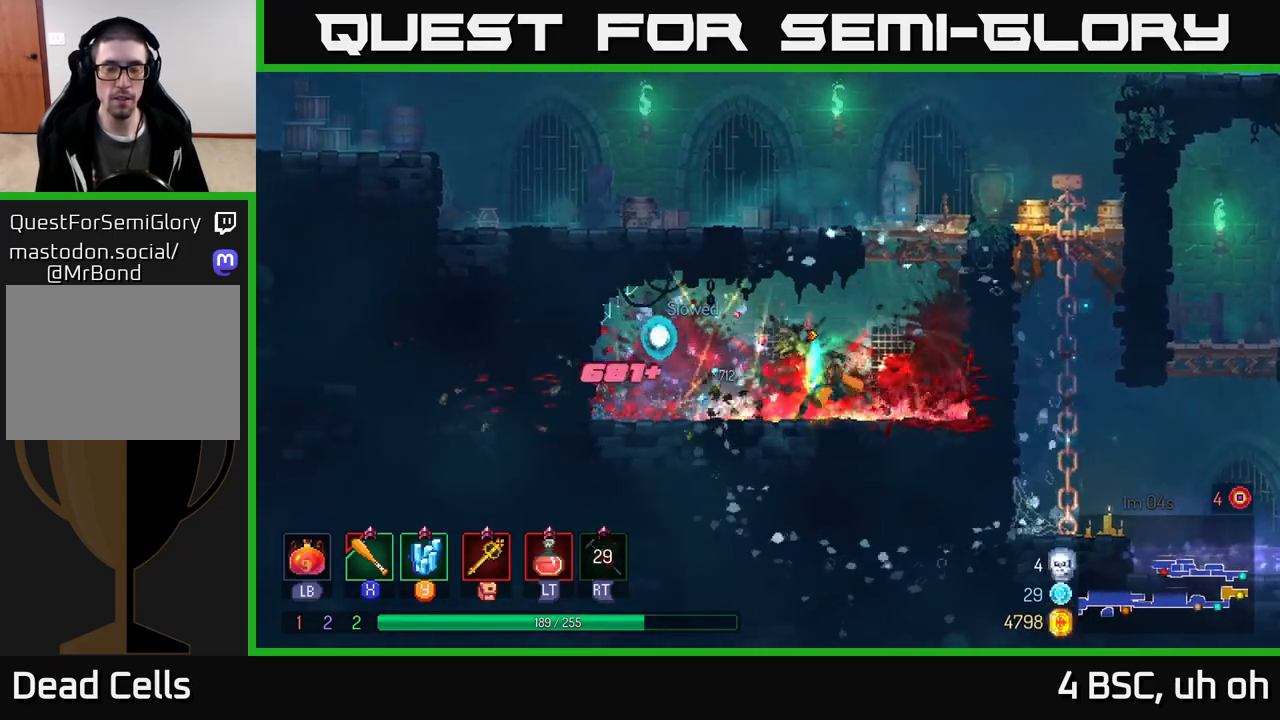
{"buttons": ["A"], "left_stick": "right", "right_stick": "center", "events": [[17, "B", "down"], [83, "B", "up"], [133, "left_stick", "right"], [483, "A", "down"]]}
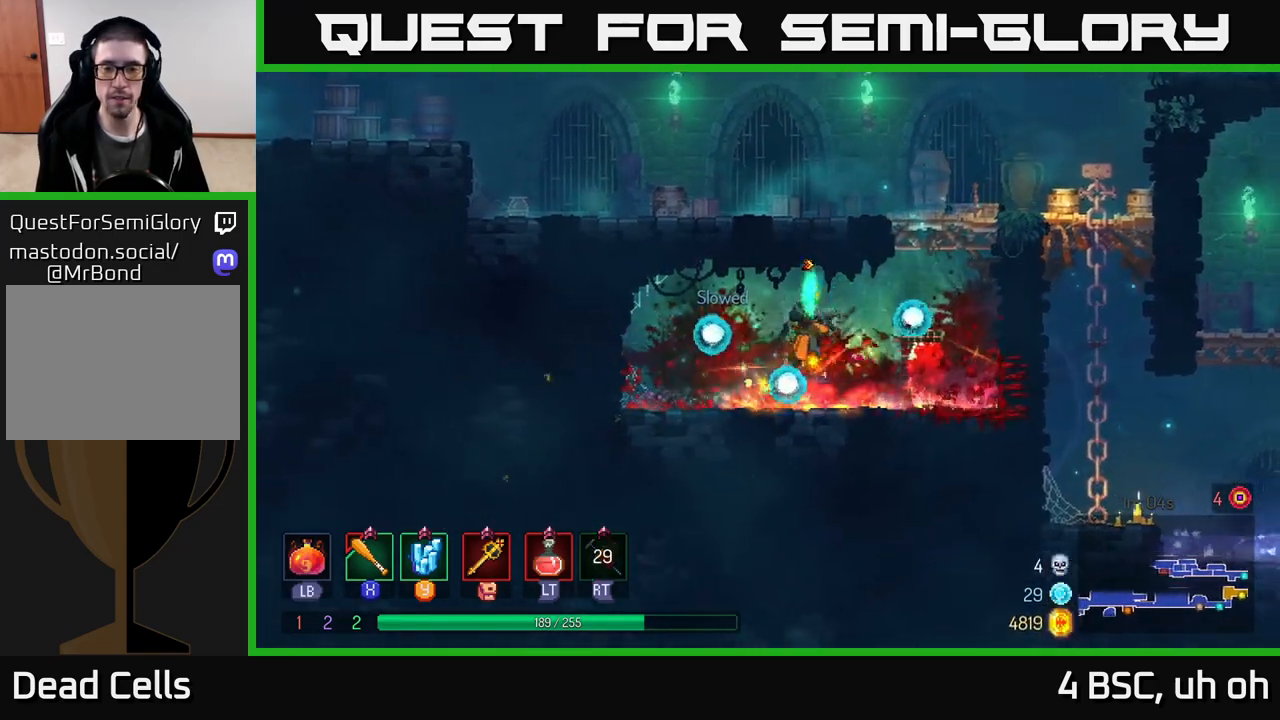
{"buttons": [], "left_stick": "up-right", "right_stick": "center", "events": [[83, "A", "up"], [200, "A", "down"], [350, "A", "up"], [400, "left_stick", "up-right"]]}
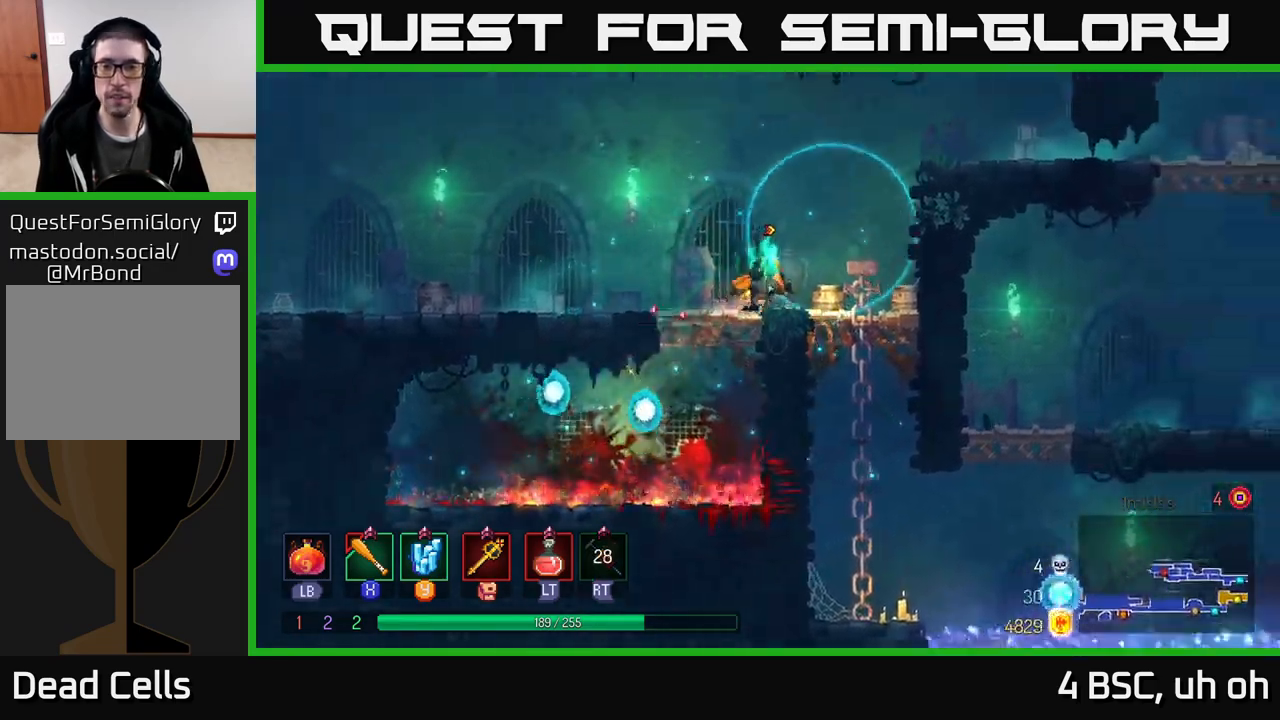
{"buttons": [], "left_stick": "right", "right_stick": "center", "events": [[200, "A", "down"], [300, "A", "up"], [367, "A", "down"], [417, "left_stick", "right"], [483, "A", "up"]]}
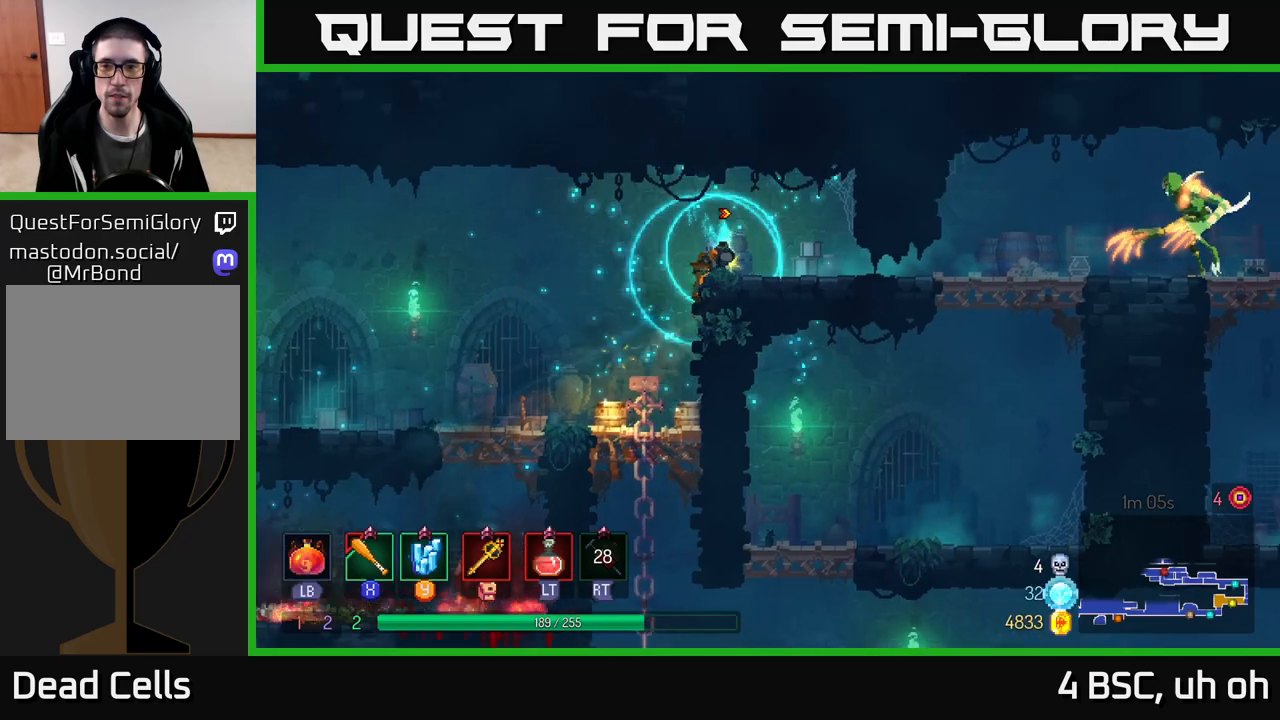
{"buttons": [], "left_stick": "right", "right_stick": "center", "events": [[283, "B", "down"], [383, "B", "up"]]}
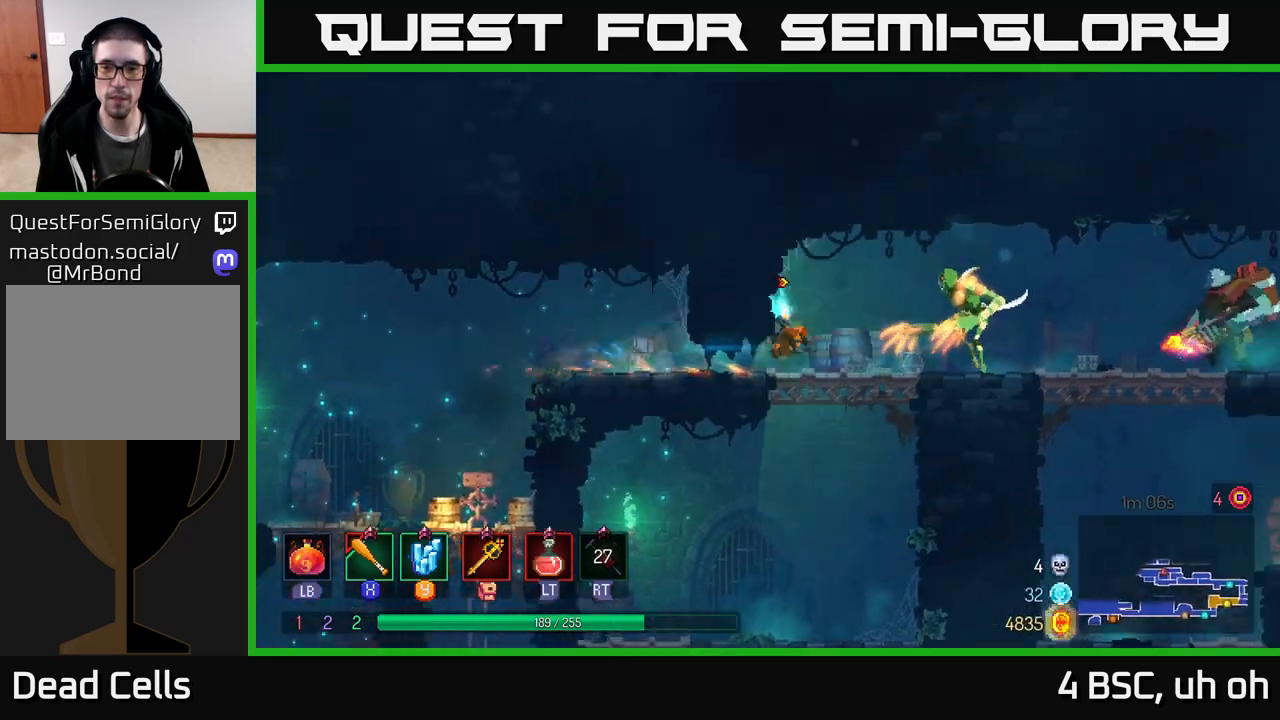
{"buttons": ["X"], "left_stick": "right", "right_stick": "center", "events": [[50, "X", "down"], [133, "X", "up"], [200, "X", "down"], [250, "X", "up"], [333, "X", "down"], [400, "X", "up"], [483, "X", "down"]]}
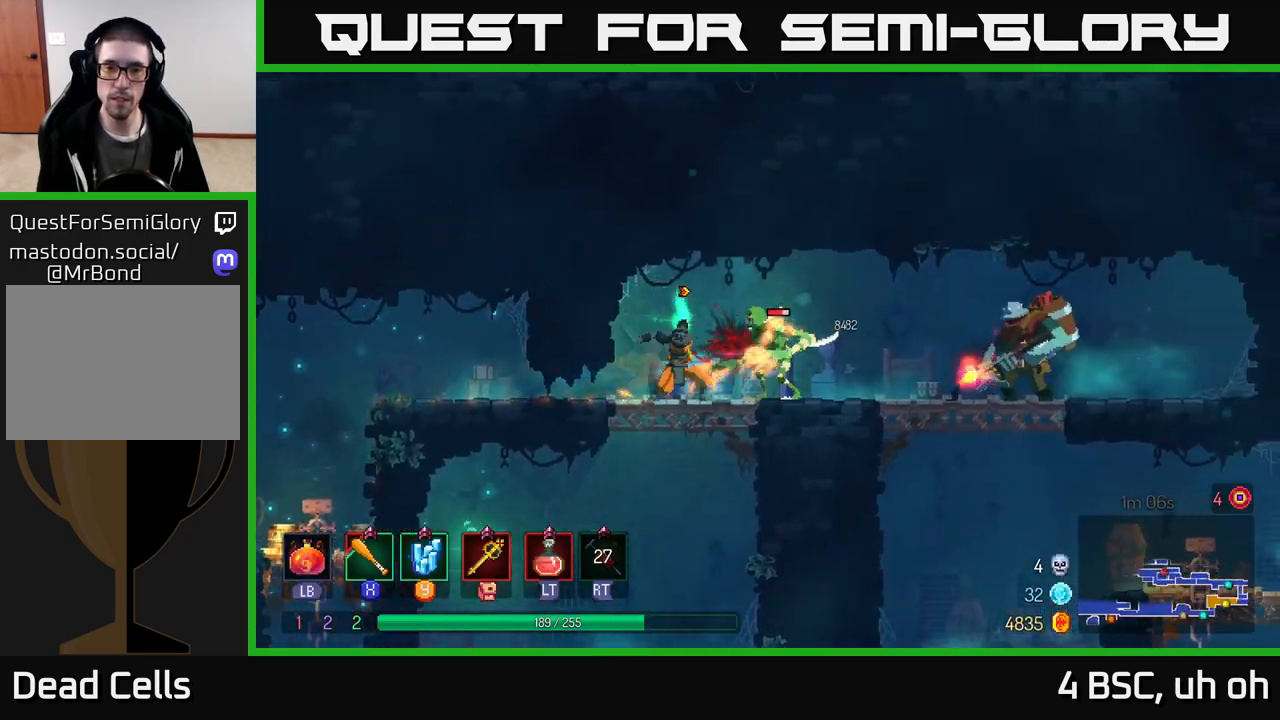
{"buttons": ["X"], "left_stick": "right", "right_stick": "center", "events": [[67, "X", "up"], [150, "X", "down"], [233, "X", "up"], [300, "X", "down"], [400, "X", "up"], [467, "X", "down"]]}
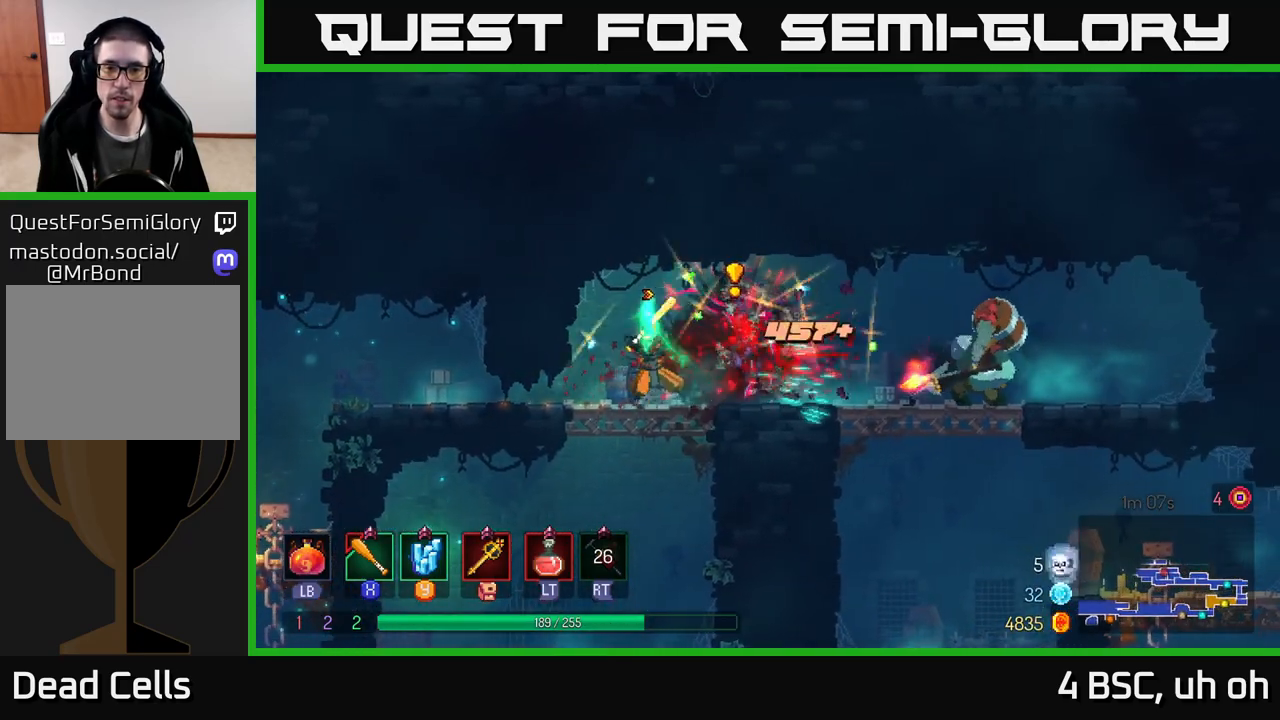
{"buttons": [], "left_stick": "center", "right_stick": "center", "events": [[50, "X", "up"], [300, "left_stick", "center"]]}
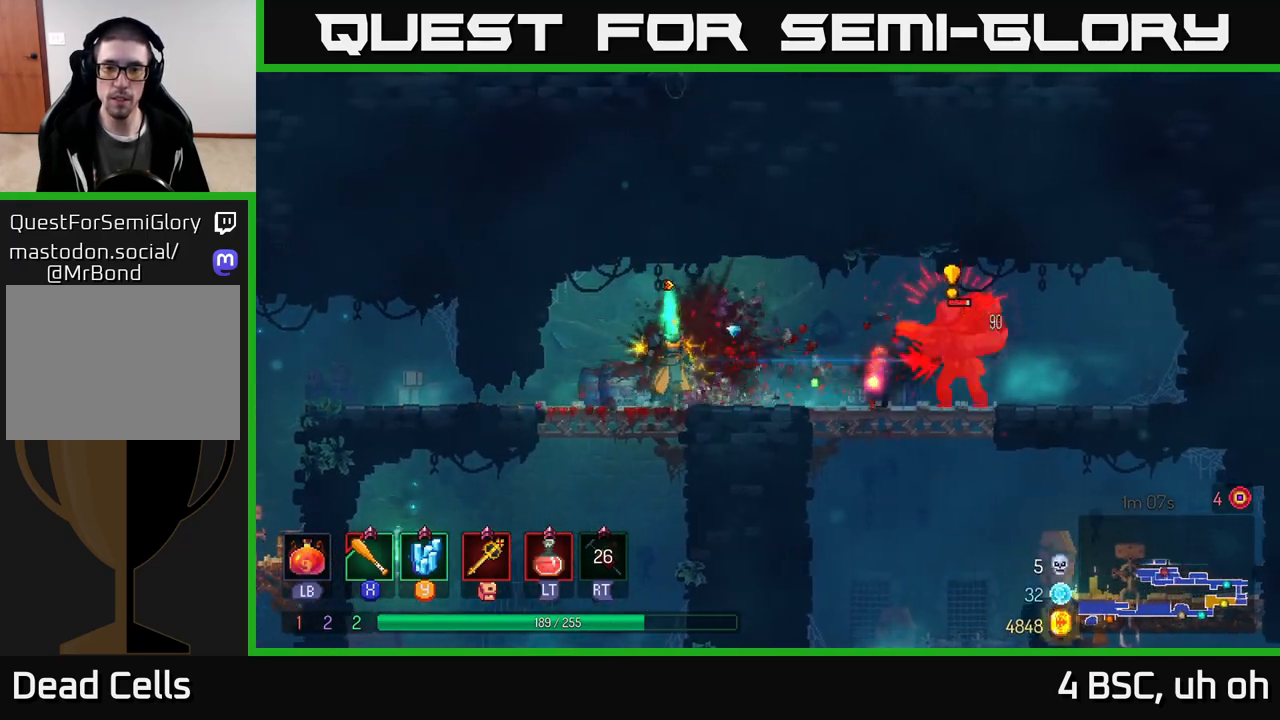
{"buttons": [], "left_stick": "right", "right_stick": "center", "events": [[33, "left_stick", "right"], [233, "left_stick", "center"], [367, "left_stick", "right"], [417, "Y", "down"], [483, "Y", "up"]]}
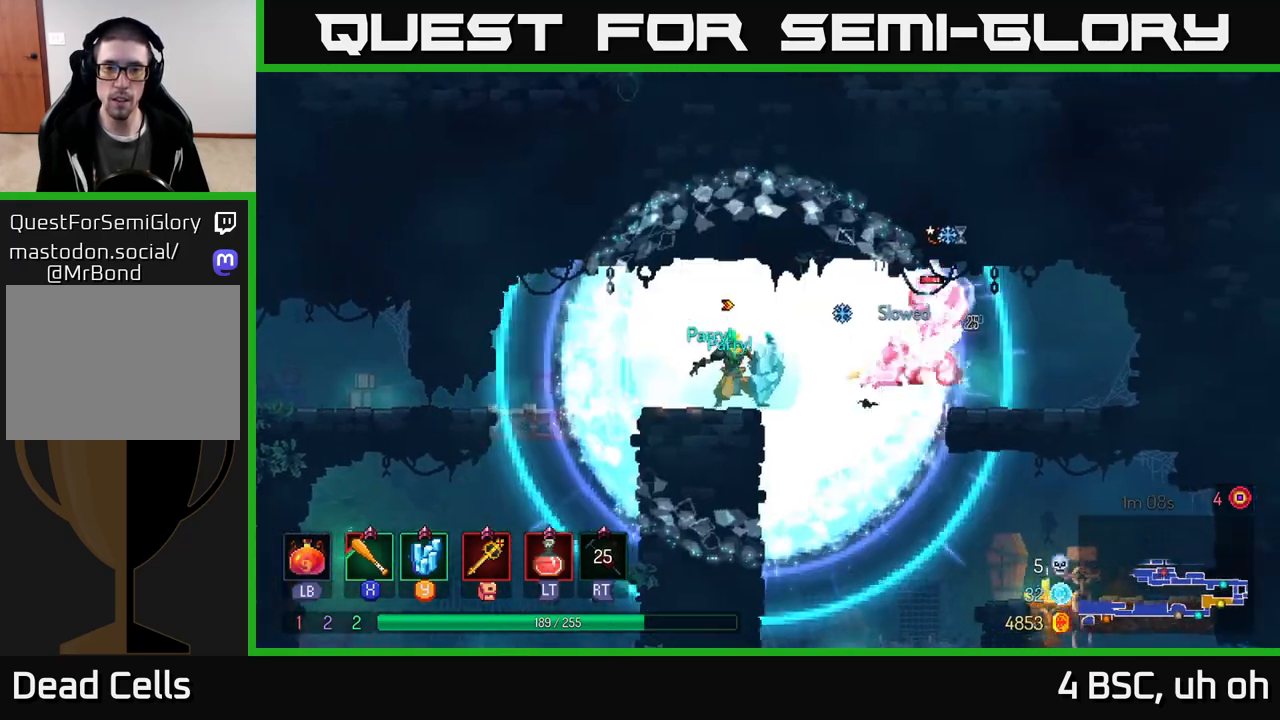
{"buttons": [], "left_stick": "right", "right_stick": "center", "events": [[83, "B", "down"], [167, "B", "up"], [400, "X", "down"], [467, "X", "up"]]}